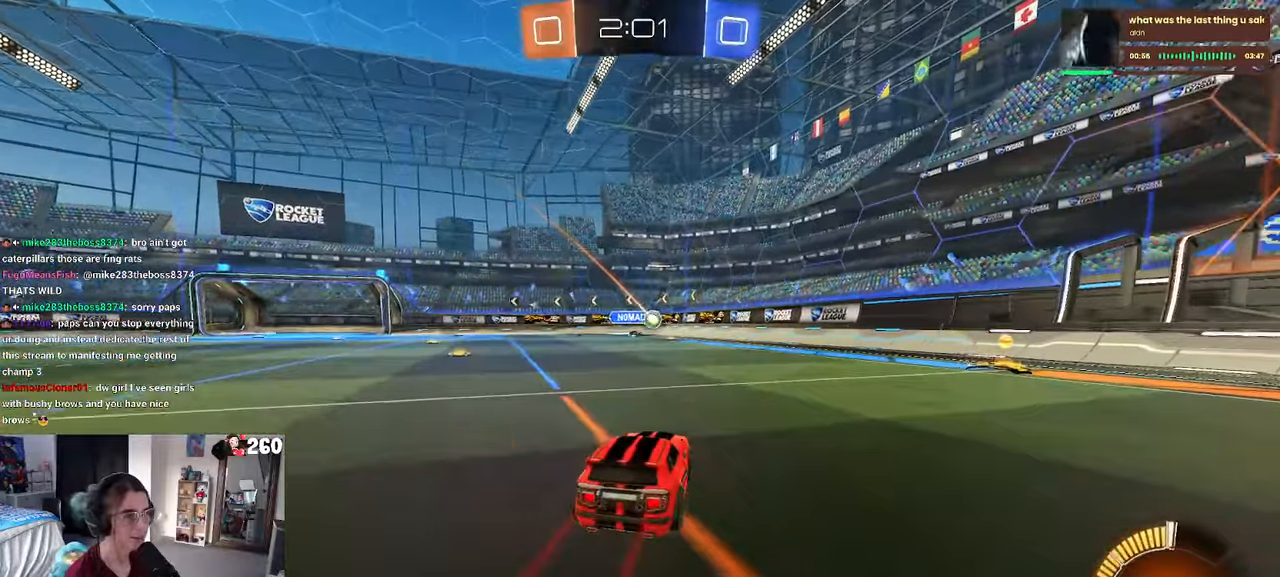
Gameplay with a controller (PlayStation layout); each line is a JSON object with the inputs held at the frame after it. "events" lists button and stick changes between this image and that frame as [ms after this image, input, new state], when the widget could be followed in between. Not read: R2.
{"buttons": [], "left_stick": "center", "right_stick": "center", "events": [[50, "left_stick", "right"], [500, "left_stick", "center"]]}
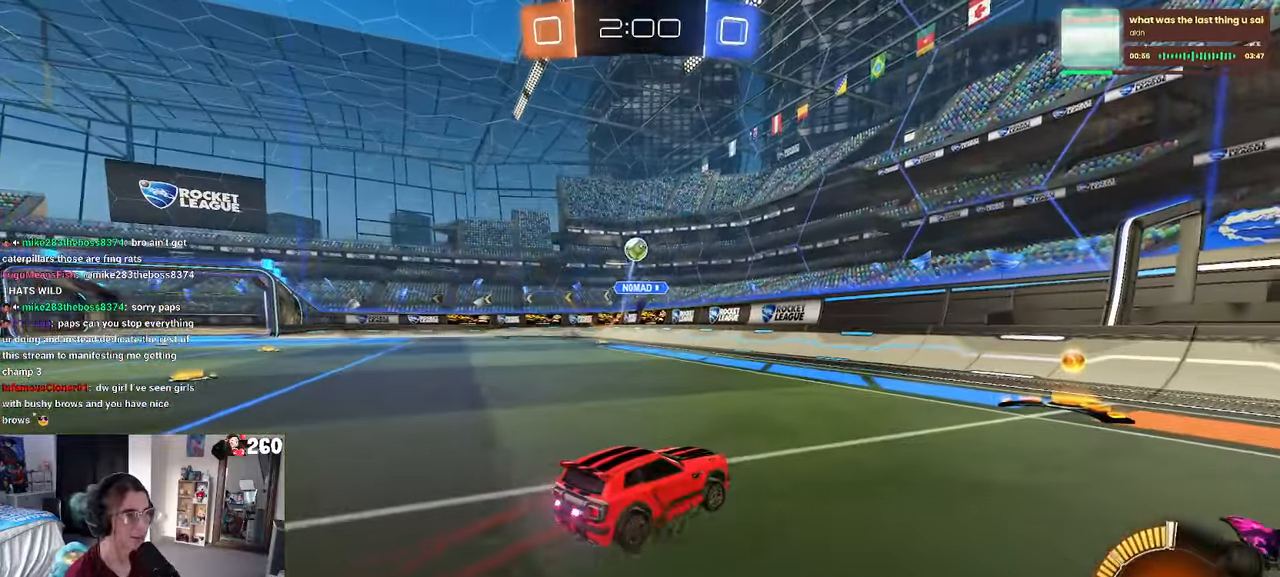
{"buttons": [], "left_stick": "right", "right_stick": "center", "events": [[117, "R1", "down"], [183, "left_stick", "right"], [483, "R1", "up"]]}
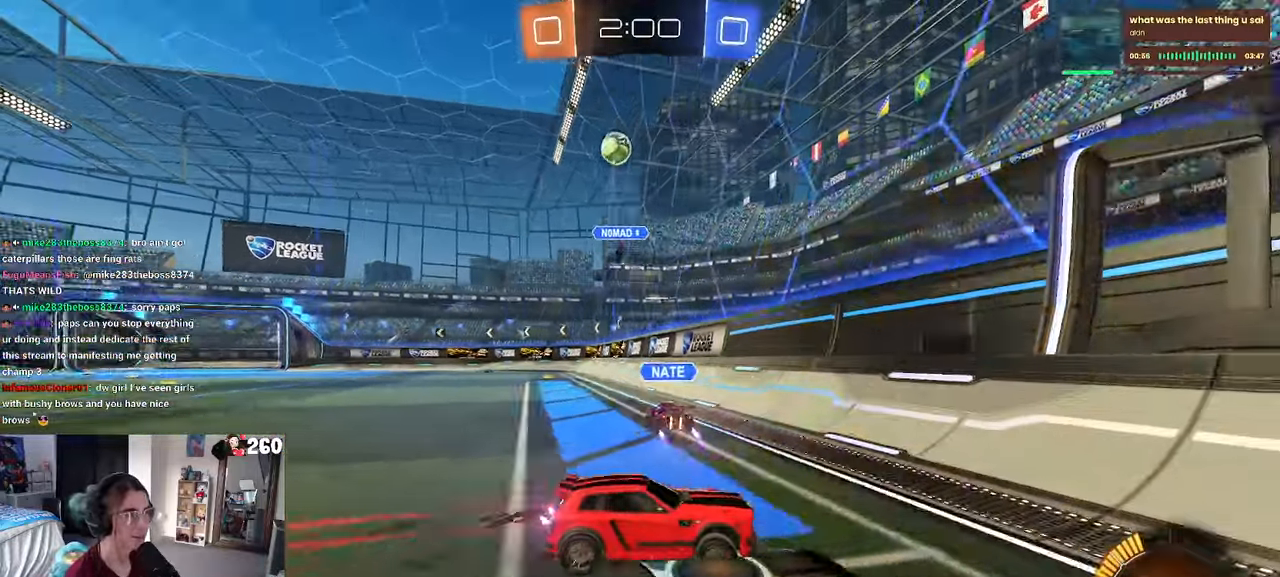
{"buttons": [], "left_stick": "right", "right_stick": "center", "events": []}
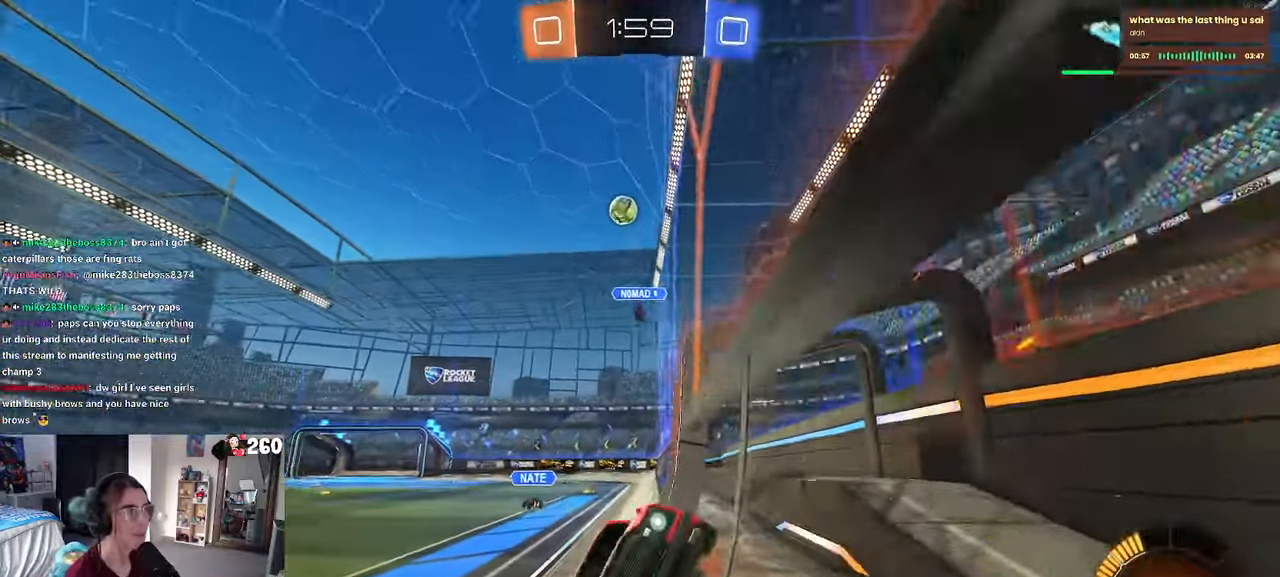
{"buttons": ["R1"], "left_stick": "center", "right_stick": "center", "events": [[367, "left_stick", "center"], [500, "R1", "down"]]}
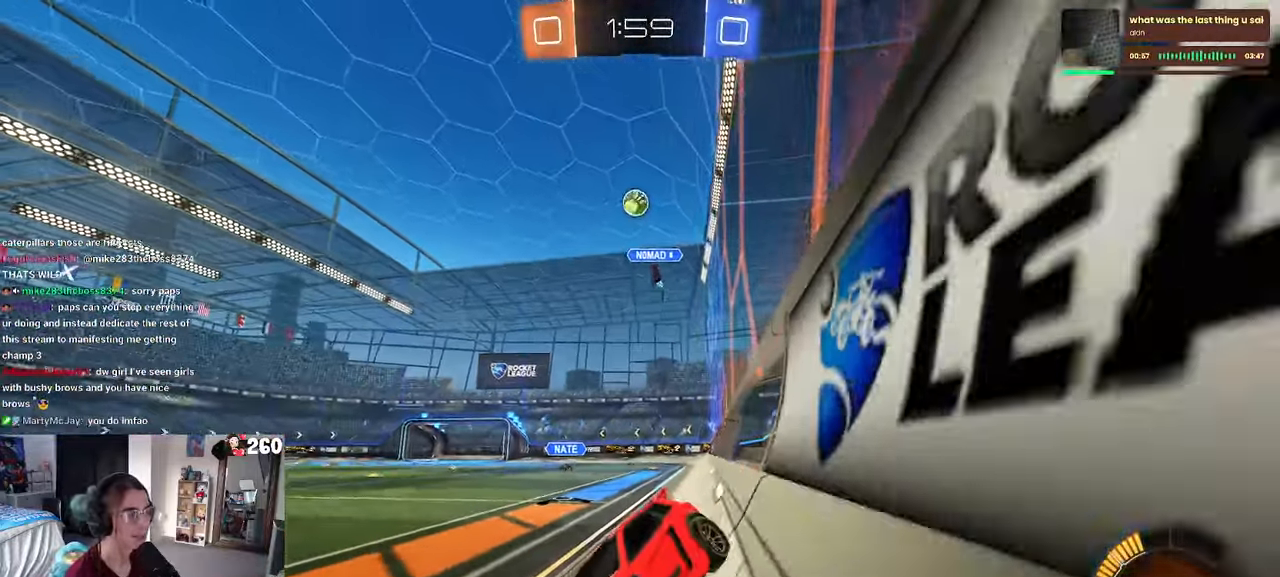
{"buttons": [], "left_stick": "center", "right_stick": "center"}
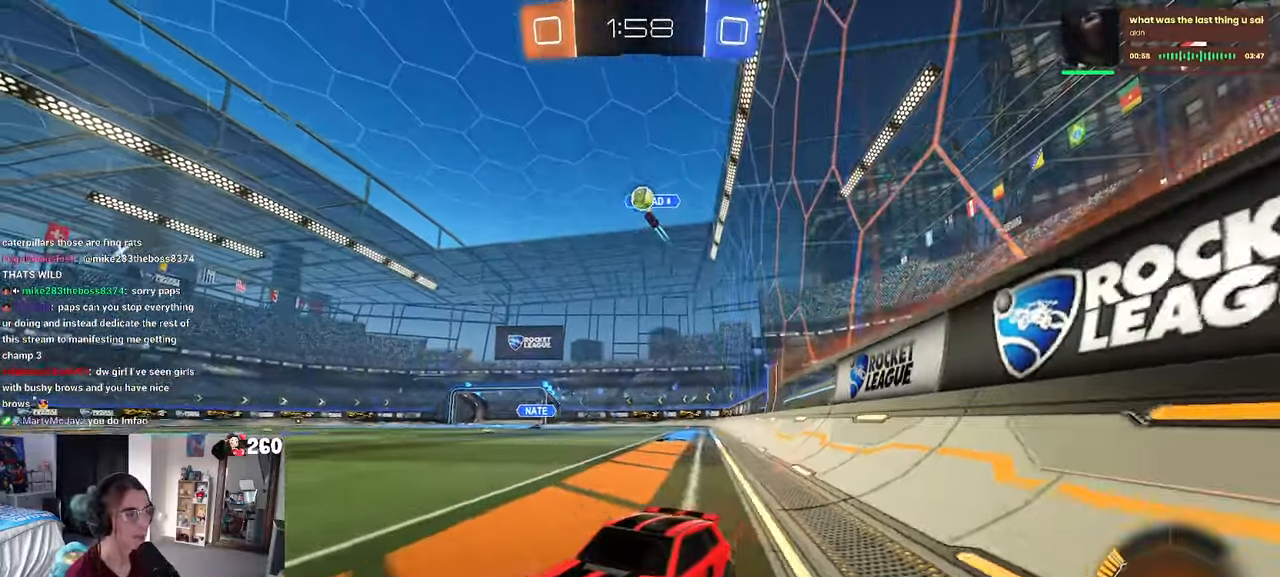
{"buttons": [], "left_stick": "left", "right_stick": "center", "events": [[483, "left_stick", "left"]]}
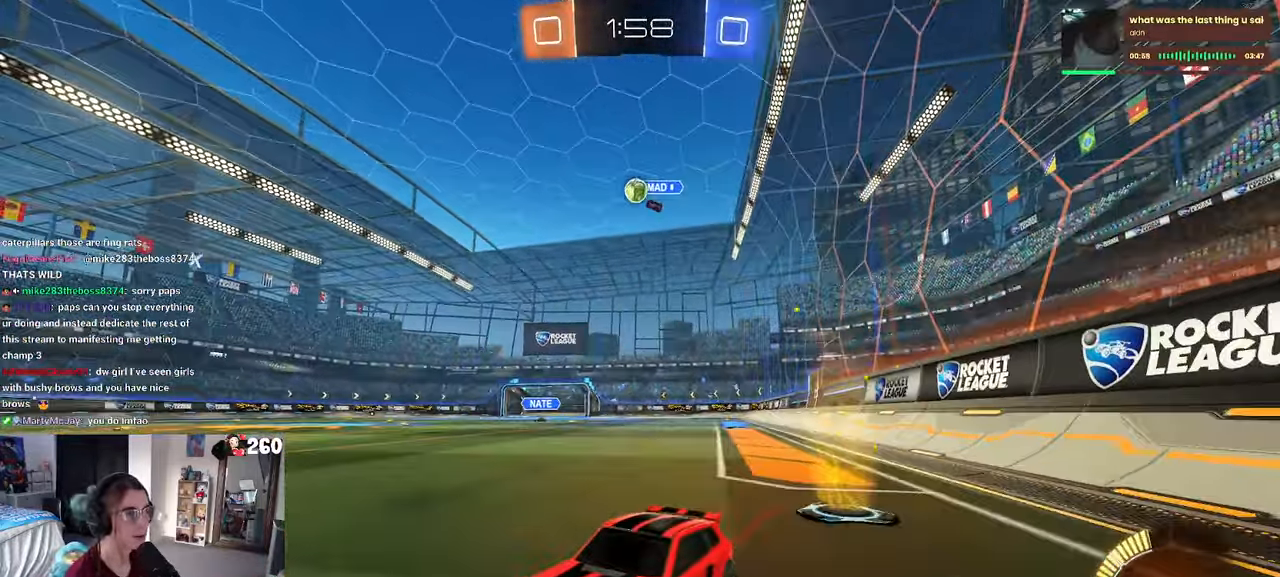
{"buttons": [], "left_stick": "right", "right_stick": "center", "events": [[133, "left_stick", "center"], [200, "left_stick", "right"], [267, "SQUARE", "down"], [367, "SQUARE", "up"]]}
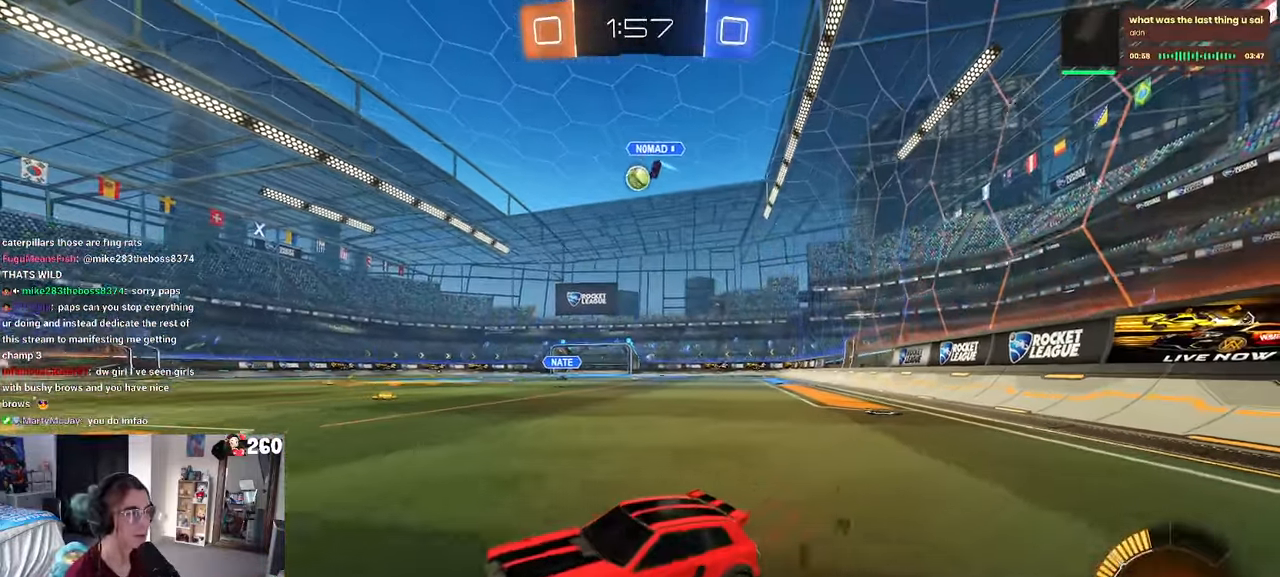
{"buttons": ["R1"], "left_stick": "center", "right_stick": "center", "events": [[100, "R1", "down"], [417, "left_stick", "center"]]}
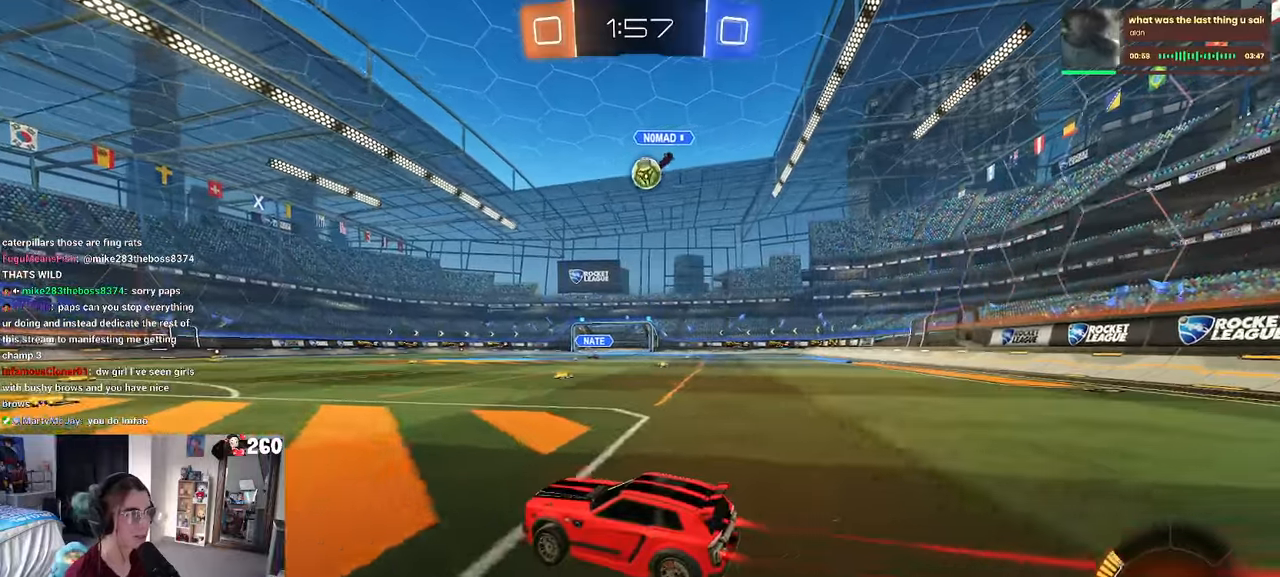
{"buttons": [], "left_stick": "down-right", "right_stick": "center", "events": [[67, "left_stick", "right"], [184, "R1", "up"], [234, "left_stick", "center"], [334, "left_stick", "right"], [384, "left_stick", "down-right"]]}
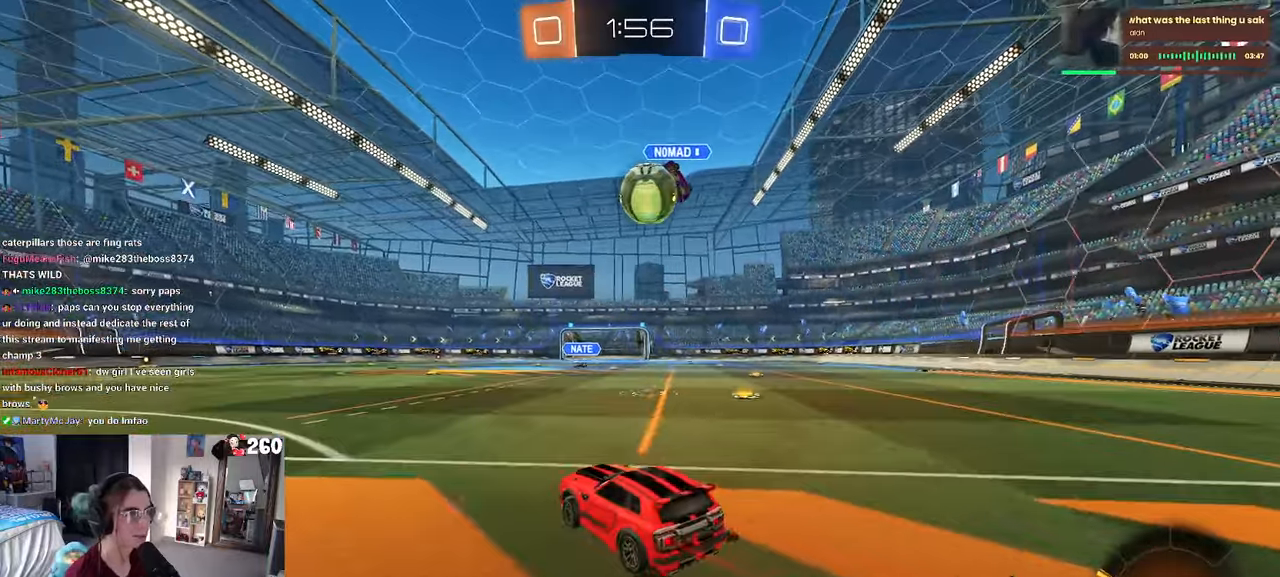
{"buttons": ["CROSS"], "left_stick": "down", "right_stick": "center", "events": [[84, "CROSS", "down"], [167, "left_stick", "down"], [267, "CROSS", "up"], [317, "CROSS", "down"], [317, "left_stick", "left"], [384, "left_stick", "down-left"], [484, "left_stick", "down"]]}
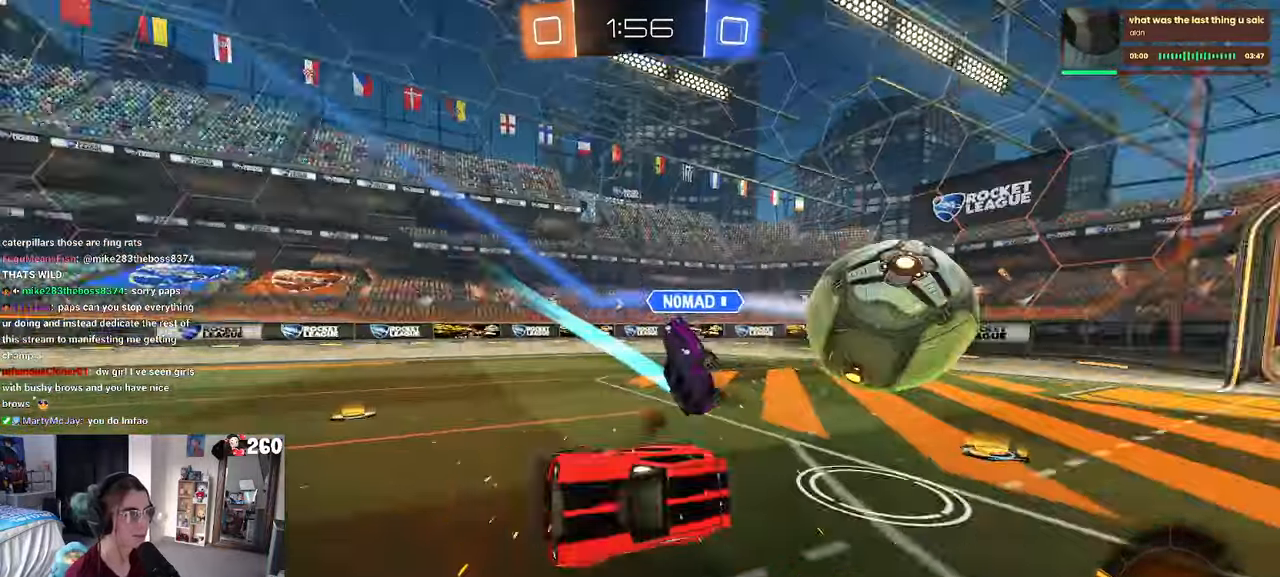
{"buttons": [], "left_stick": "left", "right_stick": "center"}
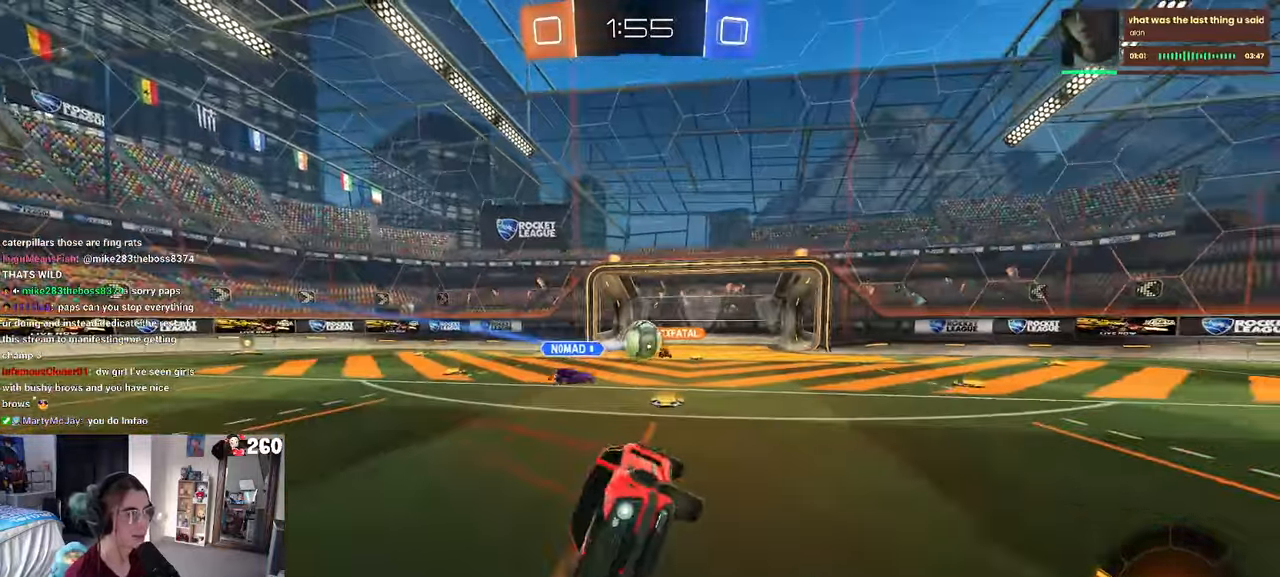
{"buttons": [], "left_stick": "center", "right_stick": "center", "events": [[484, "left_stick", "center"]]}
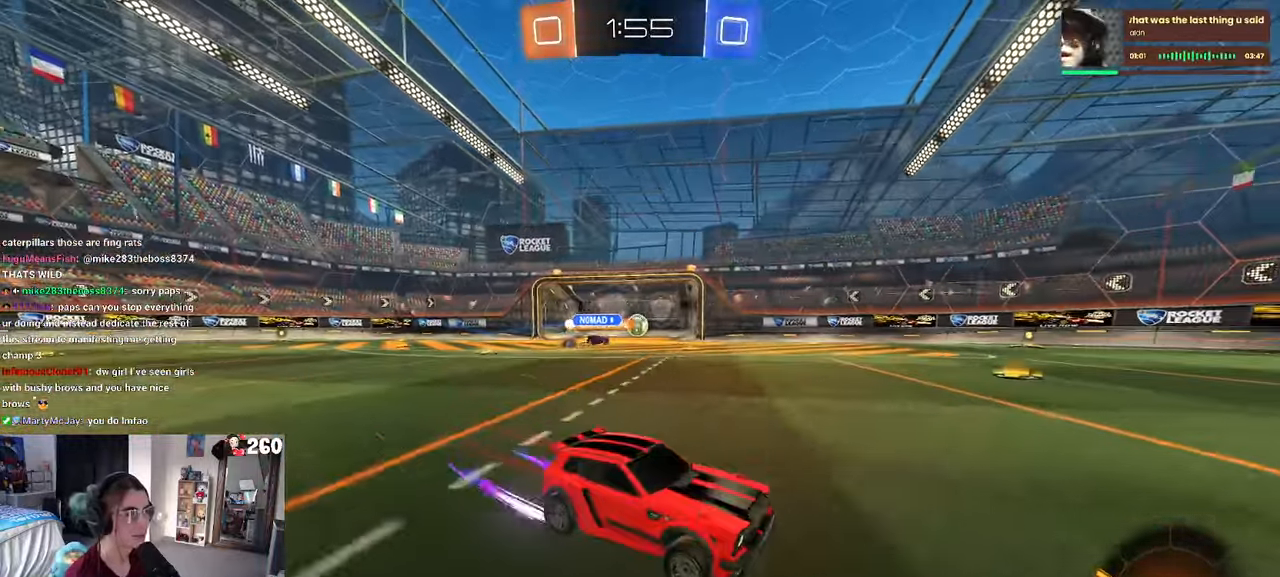
{"buttons": [], "left_stick": "left", "right_stick": "center", "events": [[100, "left_stick", "left"], [350, "left_stick", "center"], [467, "left_stick", "left"]]}
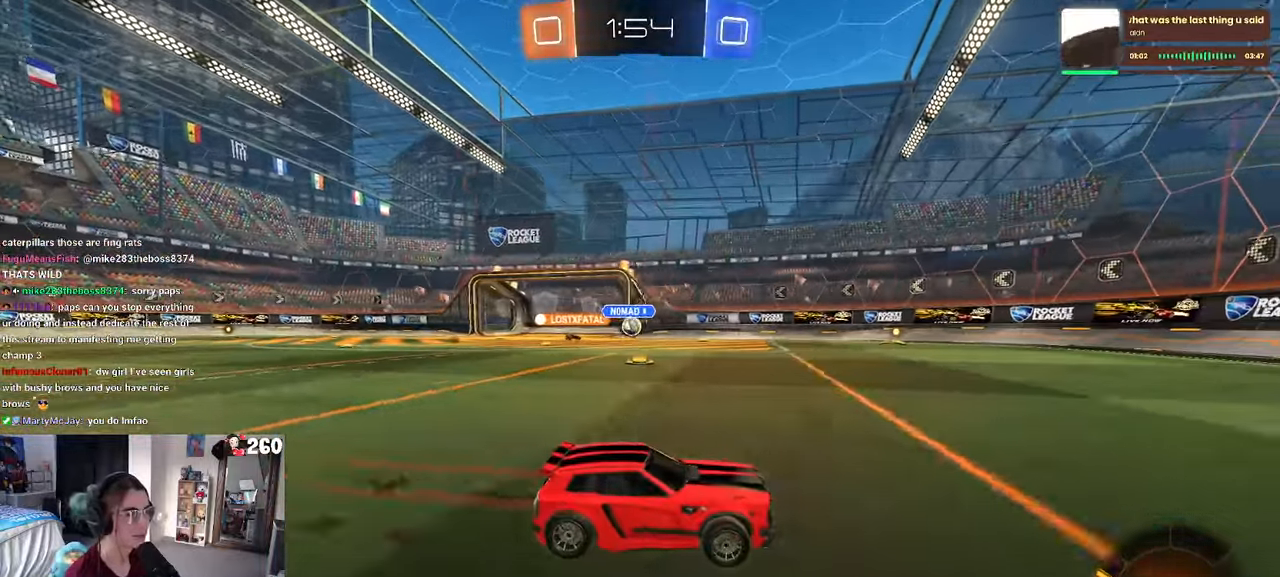
{"buttons": [], "left_stick": "left", "right_stick": "center", "events": [[167, "left_stick", "center"], [334, "left_stick", "left"]]}
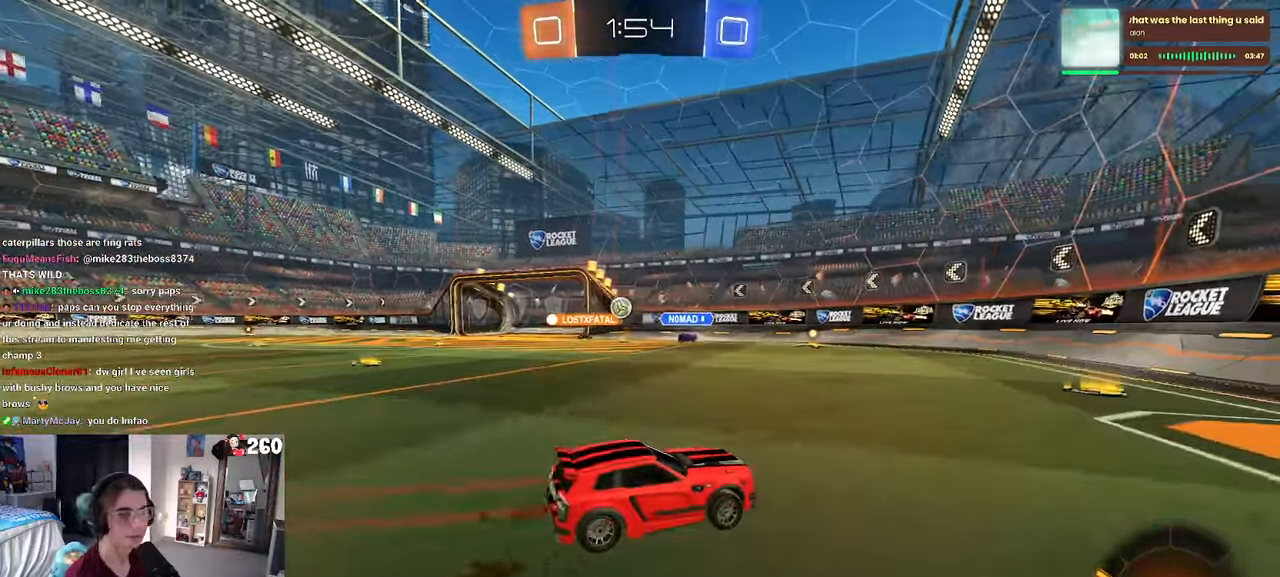
{"buttons": [], "left_stick": "left", "right_stick": "center", "events": [[34, "SQUARE", "down"], [150, "SQUARE", "up"]]}
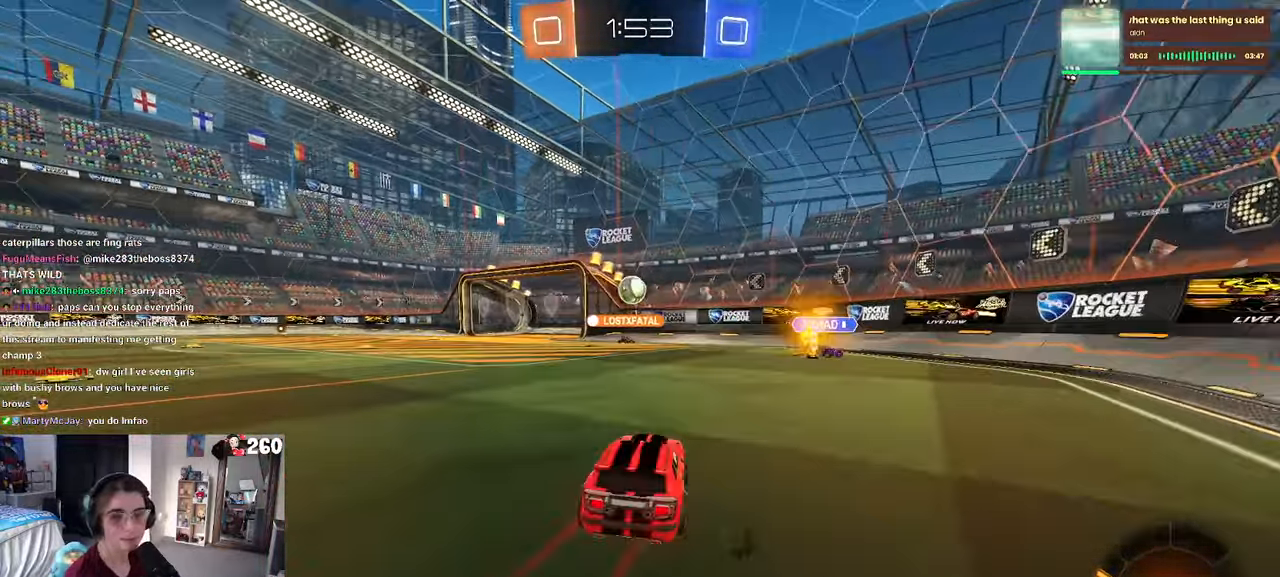
{"buttons": ["SQUARE"], "left_stick": "down-left", "right_stick": "center", "events": [[250, "CROSS", "down"], [250, "left_stick", "right"], [300, "left_stick", "up"], [334, "CROSS", "up"], [367, "left_stick", "up-left"], [384, "CROSS", "down"], [450, "SQUARE", "down"], [484, "left_stick", "down-left"], [500, "CROSS", "up"]]}
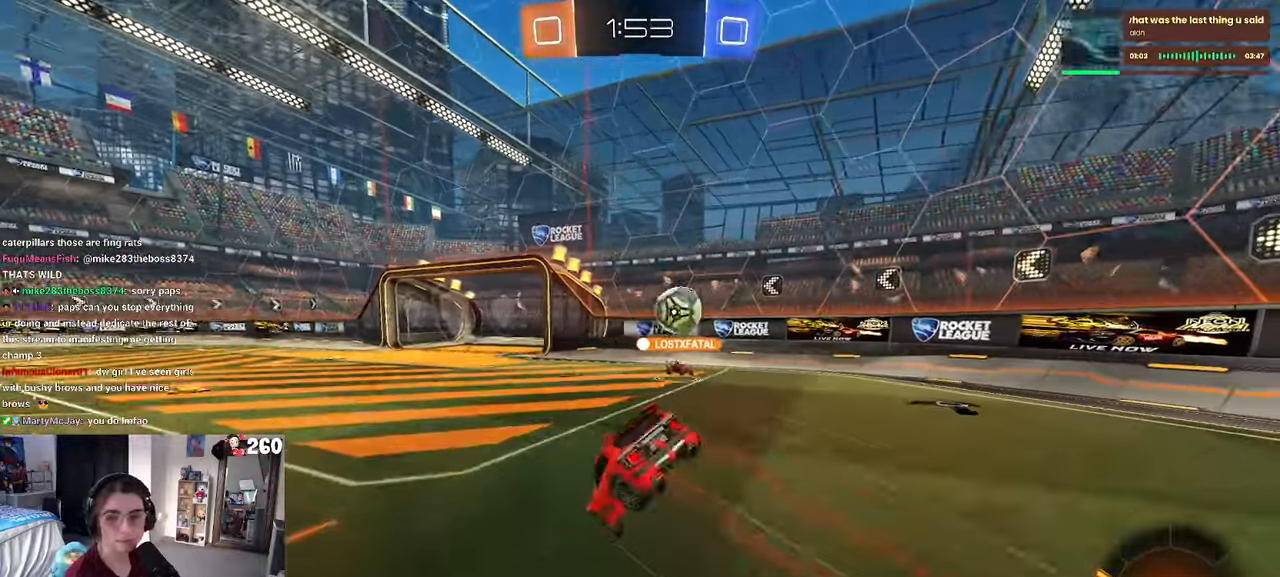
{"buttons": ["SQUARE"], "left_stick": "down-left", "right_stick": "center", "events": []}
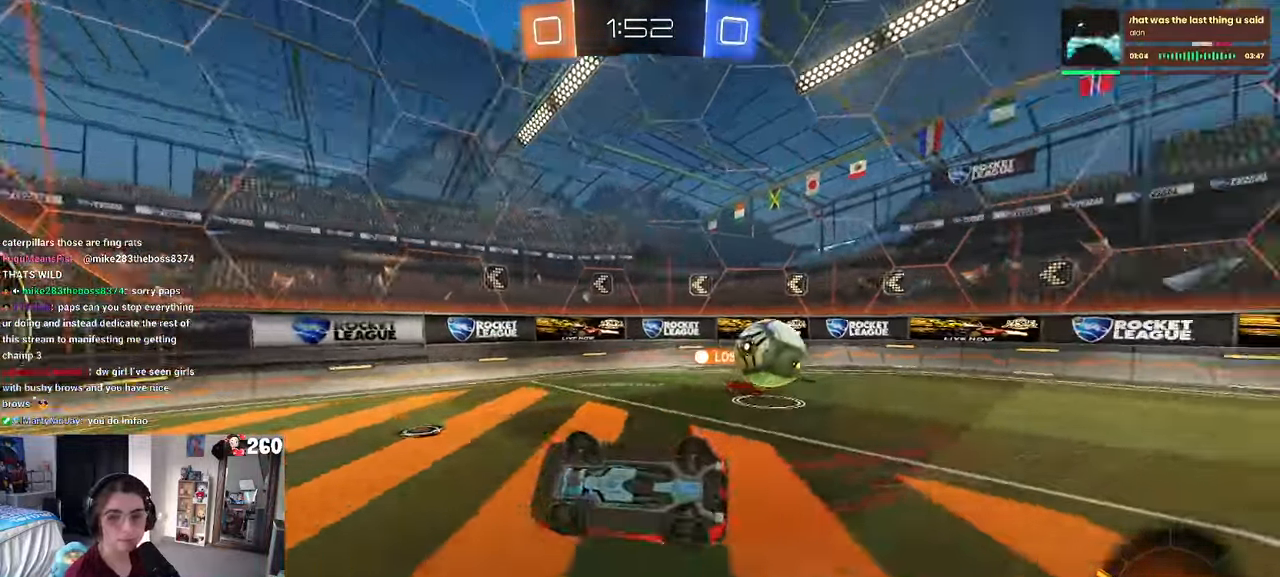
{"buttons": [], "left_stick": "right", "right_stick": "center", "events": [[266, "SQUARE", "up"], [283, "left_stick", "center"], [483, "left_stick", "right"]]}
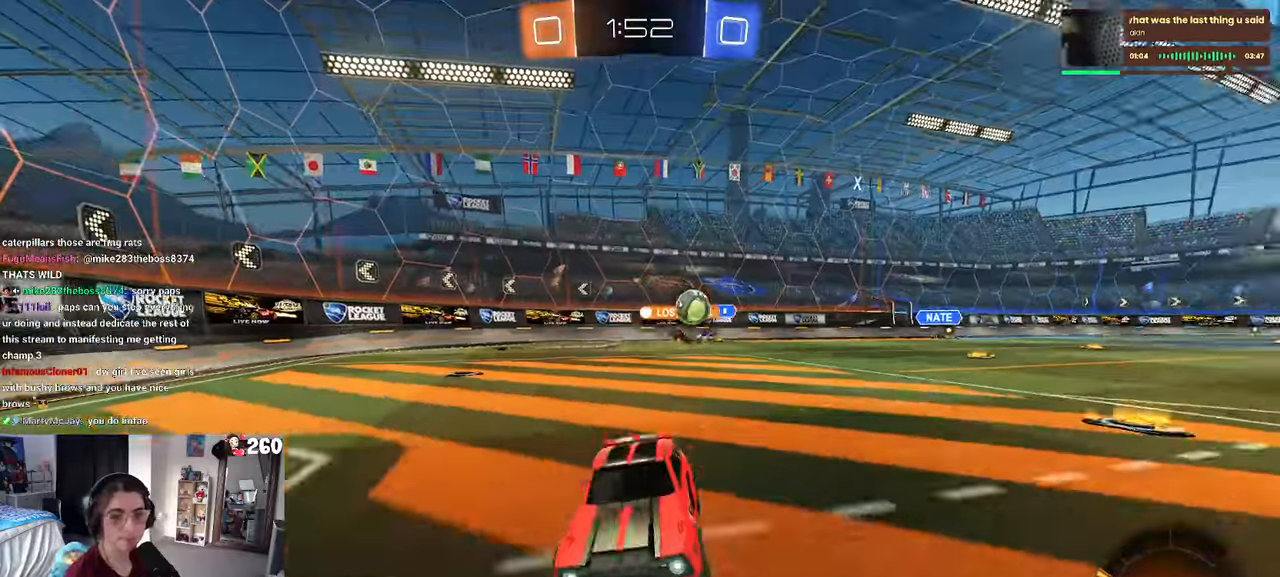
{"buttons": [], "left_stick": "center", "right_stick": "center", "events": [[350, "SQUARE", "down"], [466, "SQUARE", "up"], [466, "left_stick", "center"]]}
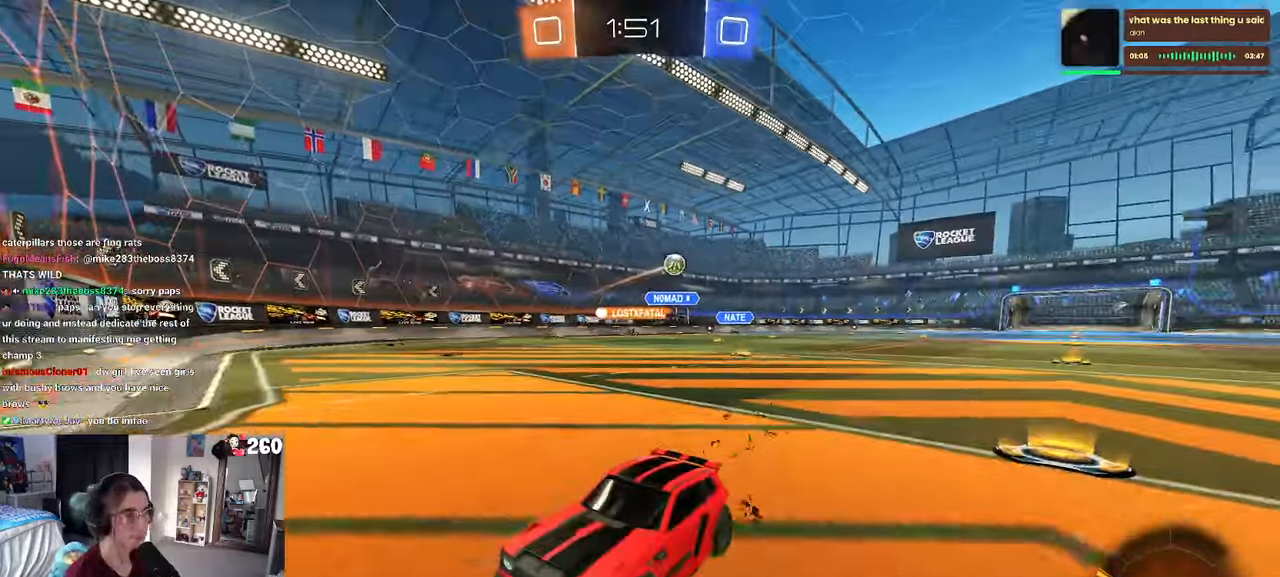
{"buttons": [], "left_stick": "left", "right_stick": "center", "events": [[16, "left_stick", "left"], [250, "SQUARE", "down"], [433, "SQUARE", "up"]]}
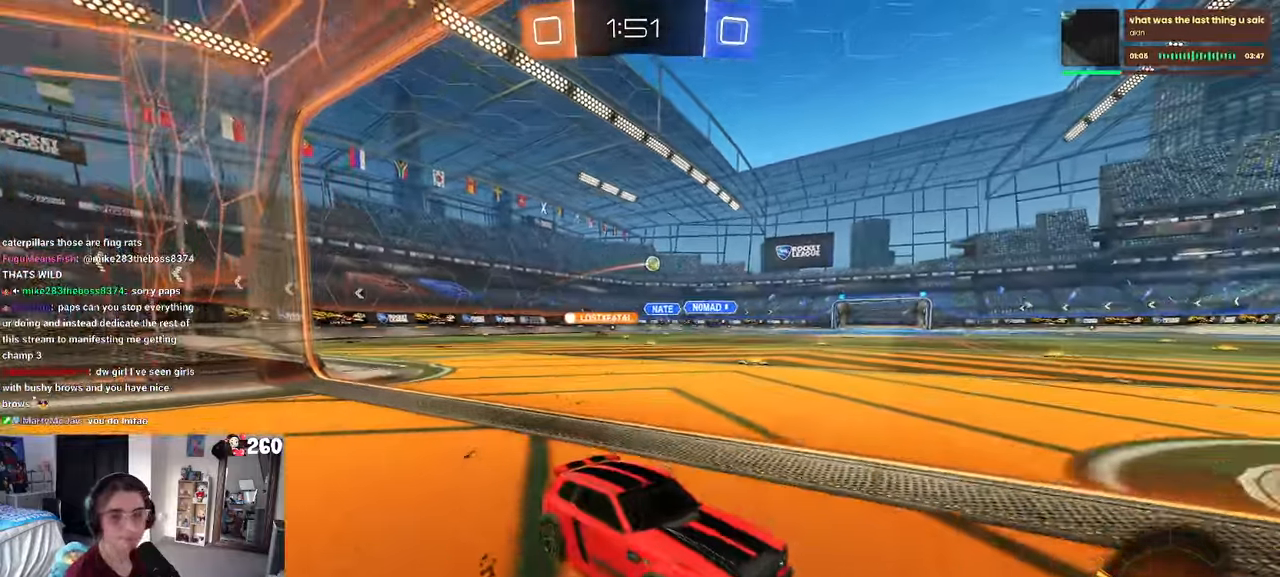
{"buttons": [], "left_stick": "left", "right_stick": "center", "events": []}
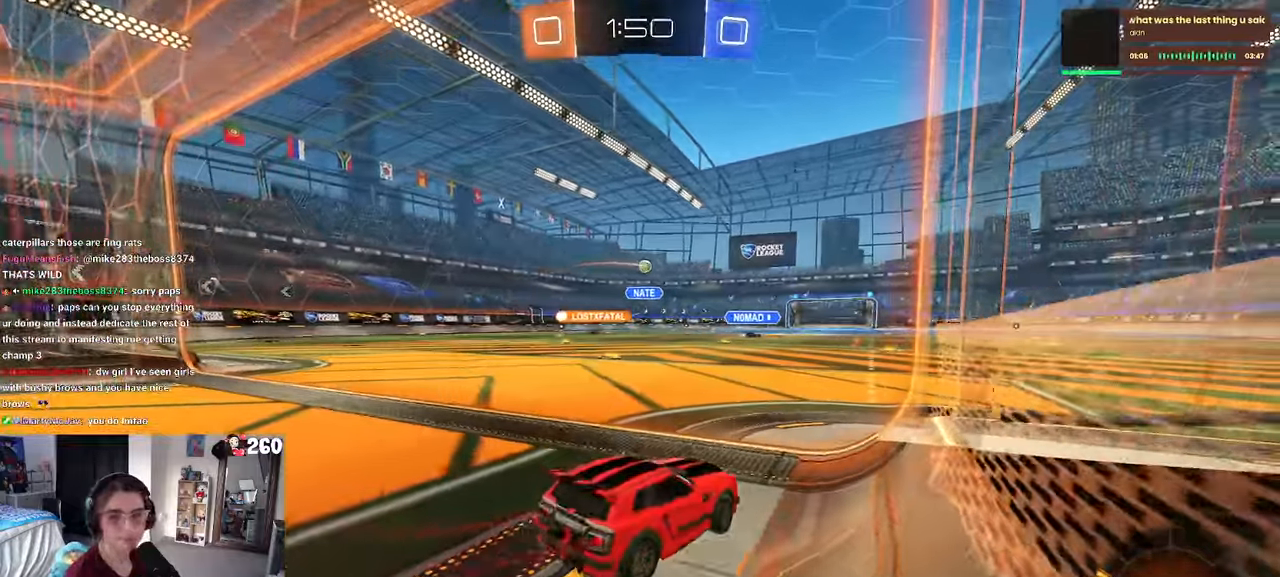
{"buttons": [], "left_stick": "left", "right_stick": "center", "events": [[250, "left_stick", "center"], [466, "left_stick", "left"]]}
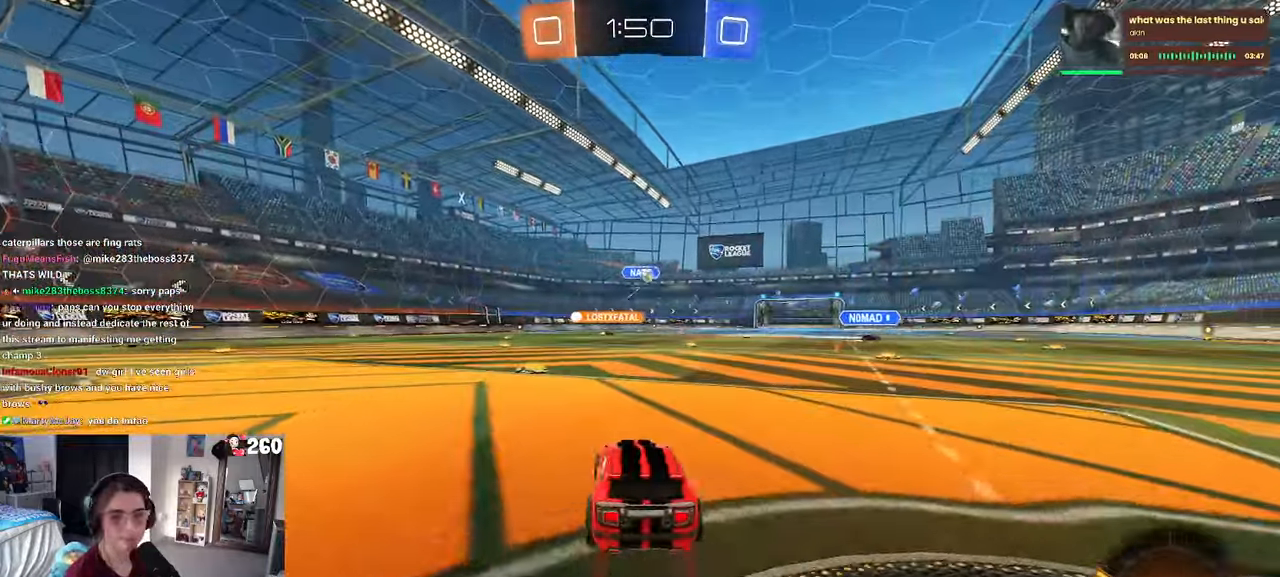
{"buttons": ["R1"], "left_stick": "right", "right_stick": "center", "events": [[150, "left_stick", "center"], [466, "R1", "down"], [466, "left_stick", "right"]]}
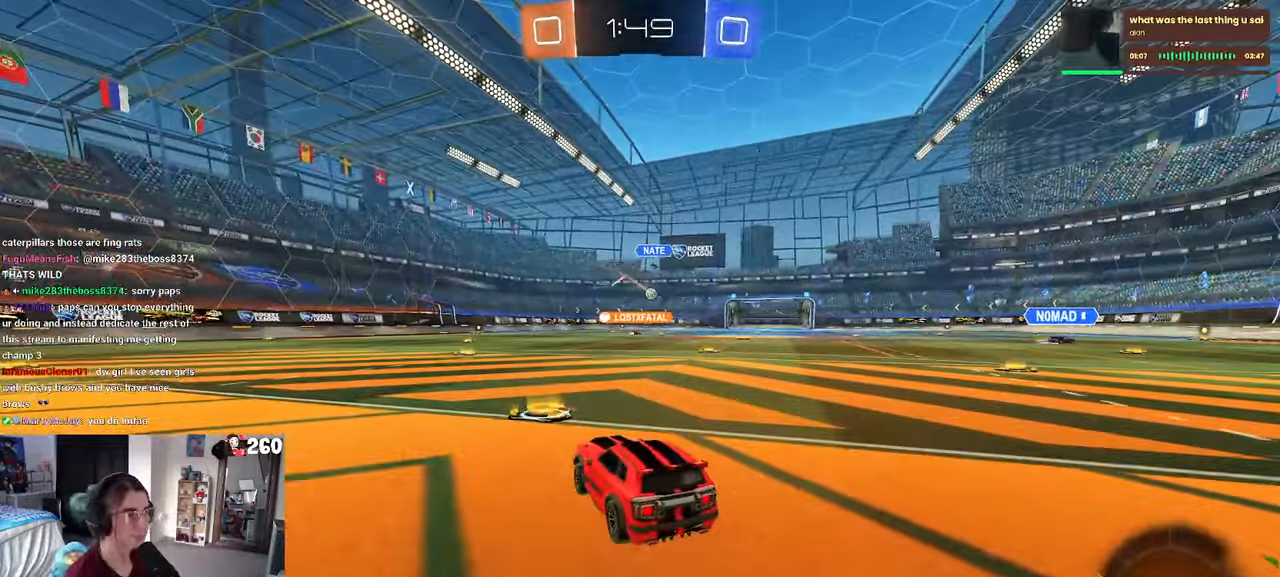
{"buttons": ["R1"], "left_stick": "center", "right_stick": "center", "events": [[350, "left_stick", "center"]]}
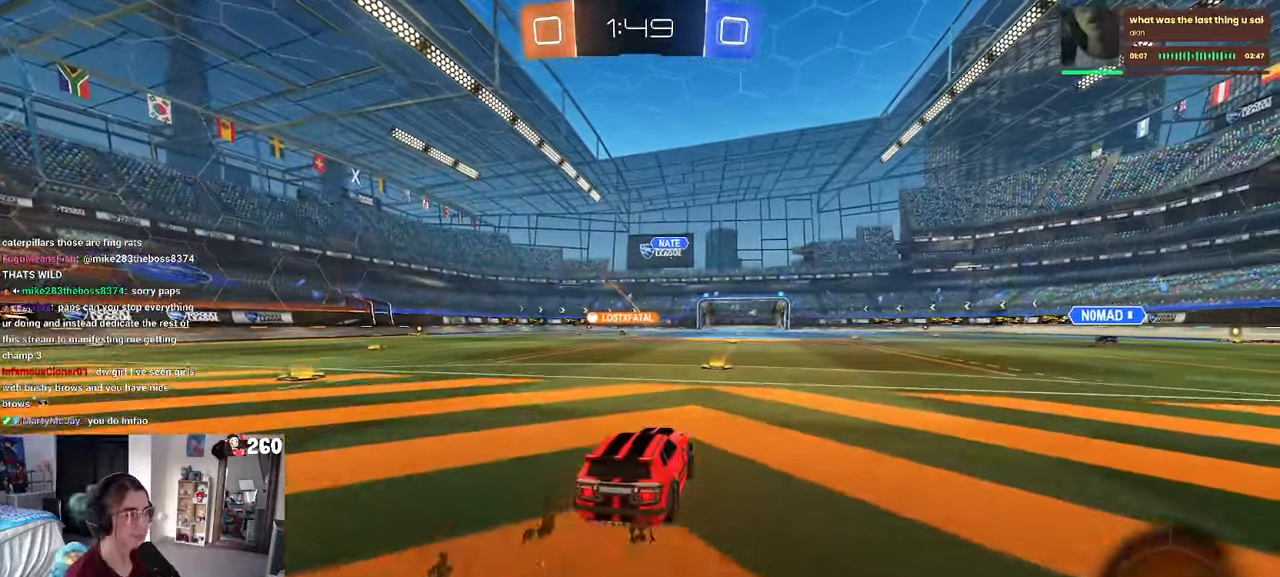
{"buttons": ["R1"], "left_stick": "center", "right_stick": "center", "events": []}
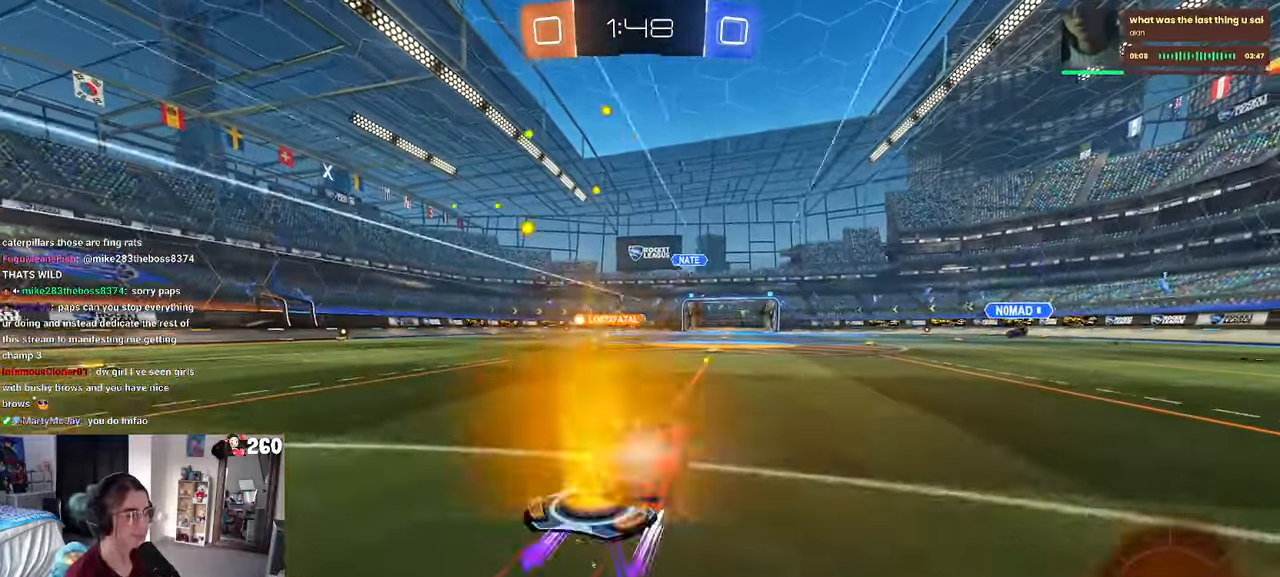
{"buttons": [], "left_stick": "center", "right_stick": "center", "events": [[183, "R1", "up"]]}
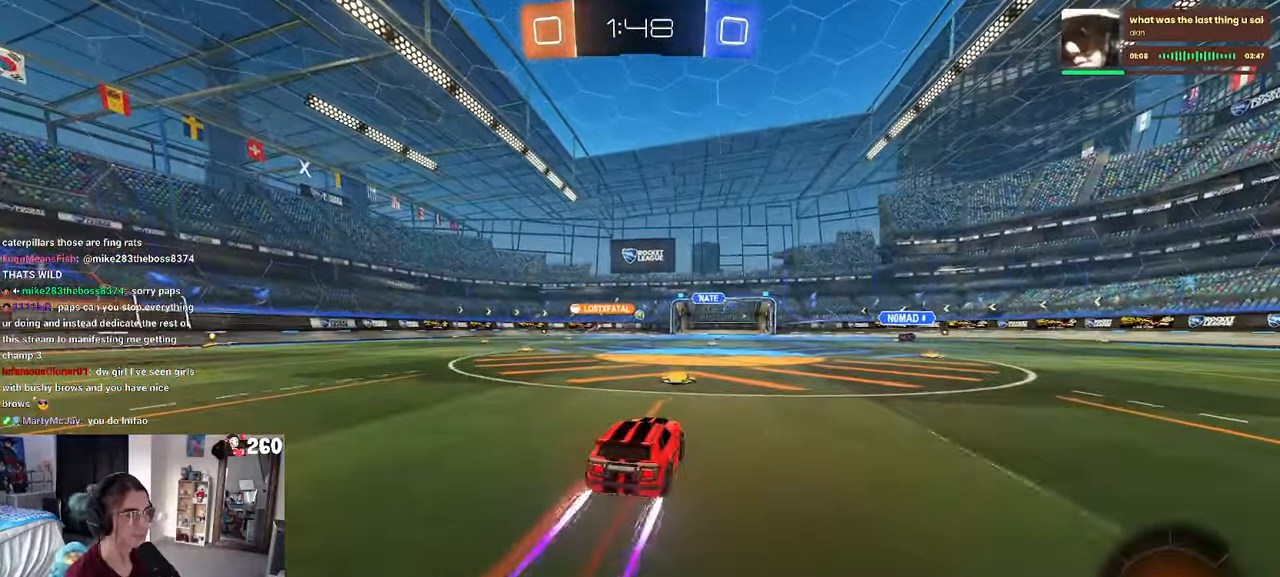
{"buttons": [], "left_stick": "center", "right_stick": "center", "events": []}
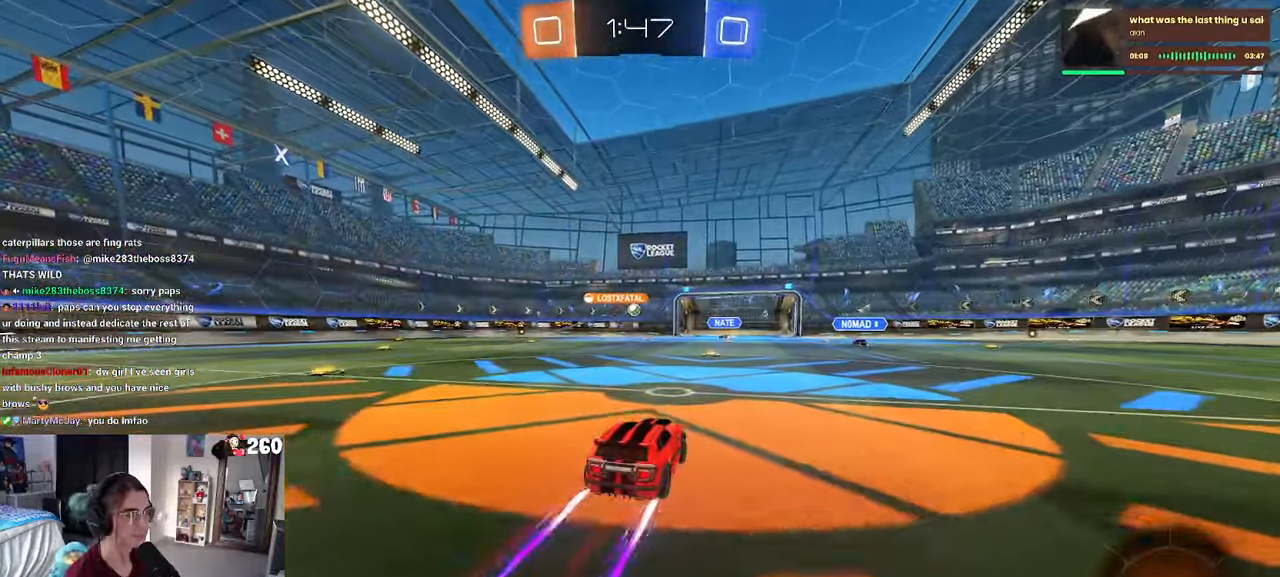
{"buttons": [], "left_stick": "center", "right_stick": "center", "events": []}
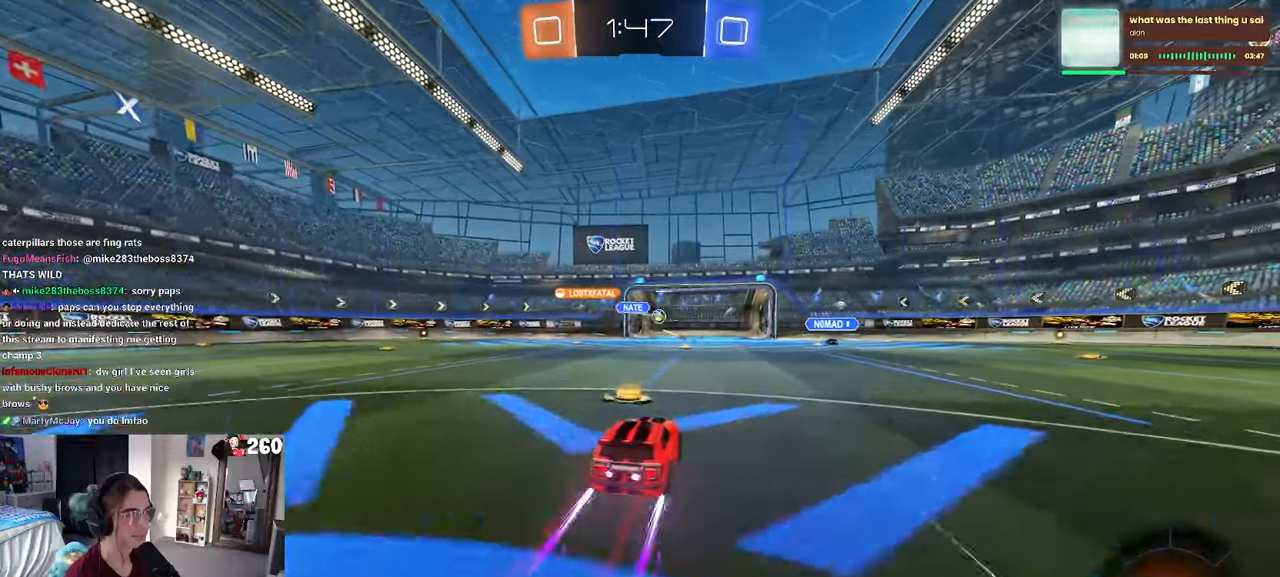
{"buttons": [], "left_stick": "center", "right_stick": "center", "events": []}